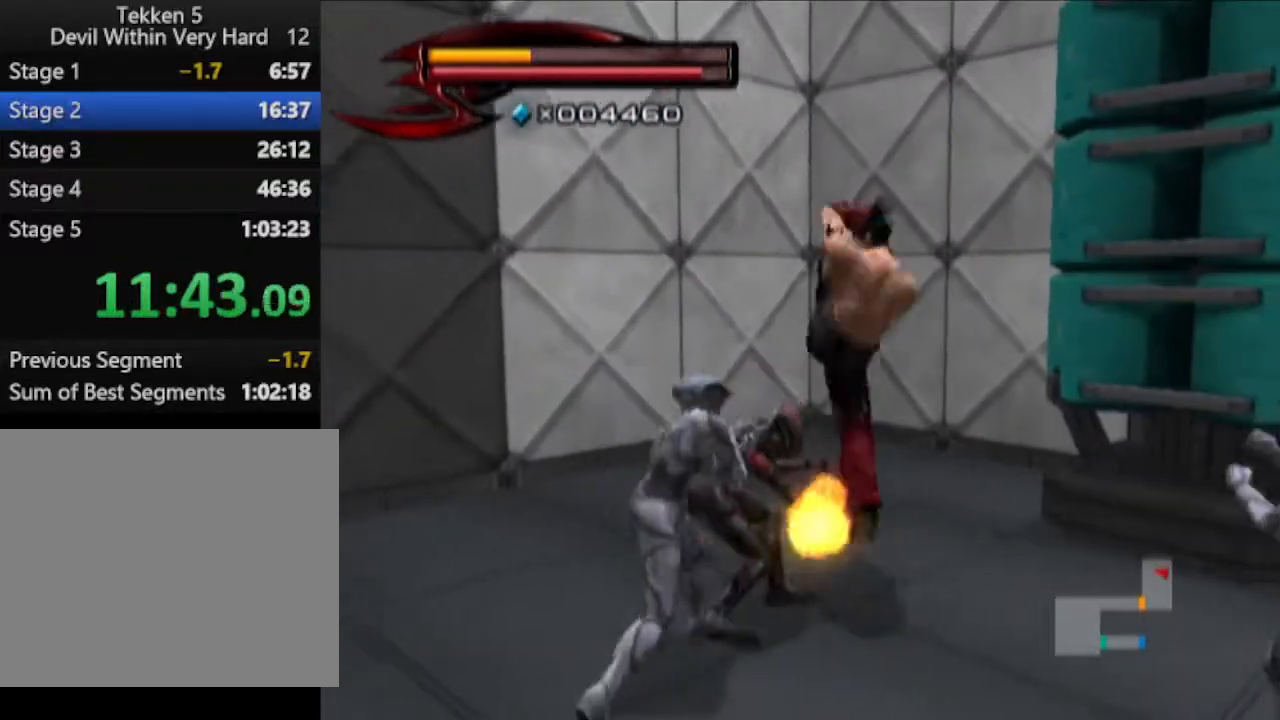
Gameplay with a controller (PlayStation layout); each line is a JSON object with the inputs held at the frame after it. "events" lists button and stick changes between this image and that frame as [ms after this image, input, new state], when the widget could be followed in between.
{"buttons": [], "left_stick": "down-right", "right_stick": "left", "events": [[83, "L1", "up"], [83, "right_stick", "left"], [267, "left_stick", "down"], [400, "left_stick", "down-right"]]}
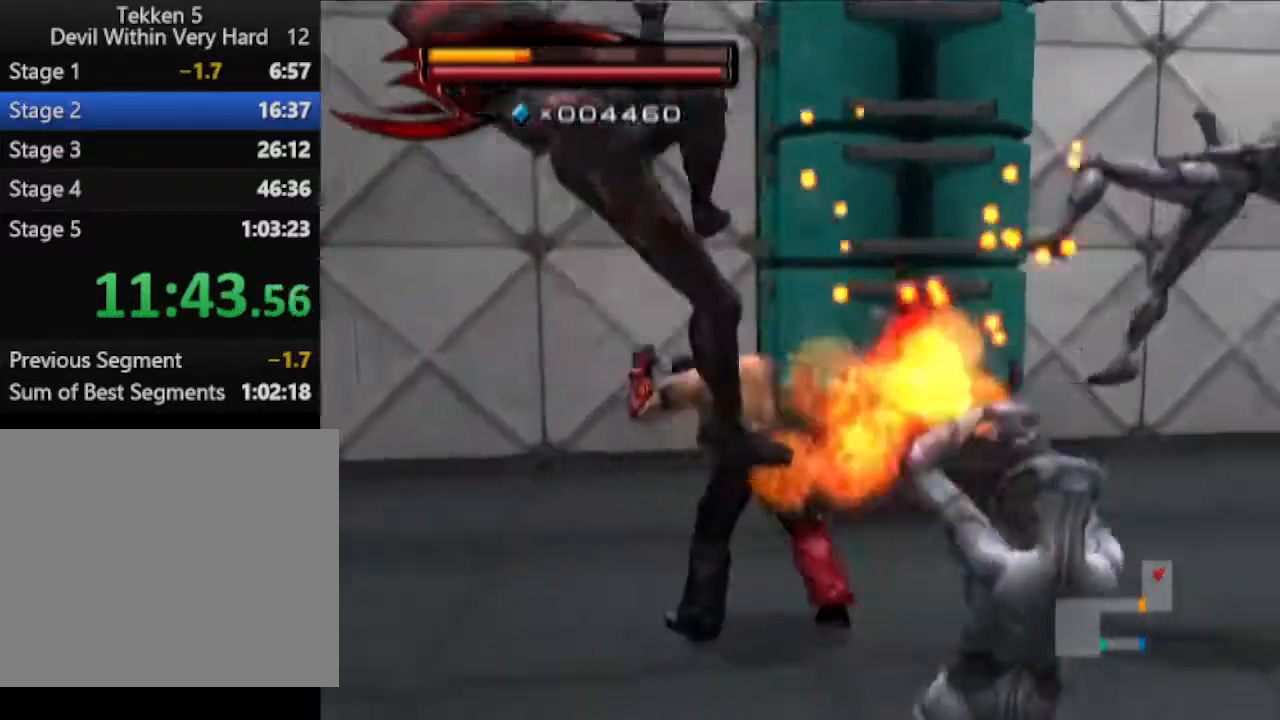
{"buttons": ["R1"], "left_stick": "center", "right_stick": "center", "events": [[33, "left_stick", "right"], [451, "R1", "down"], [451, "left_stick", "center"], [451, "right_stick", "center"]]}
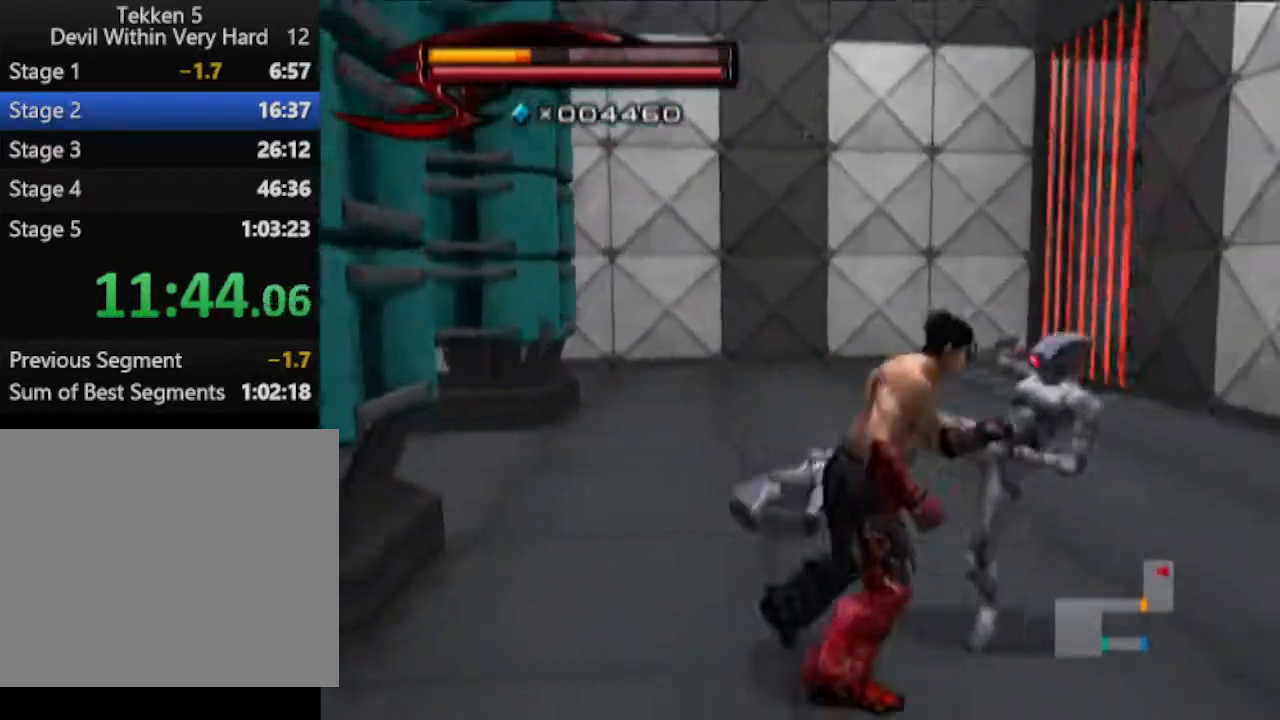
{"buttons": [], "left_stick": "up", "right_stick": "center", "events": [[33, "left_stick", "up"], [83, "left_stick", "center"], [150, "SQUARE", "down"], [216, "R1", "up"], [216, "SQUARE", "up"], [216, "left_stick", "up"]]}
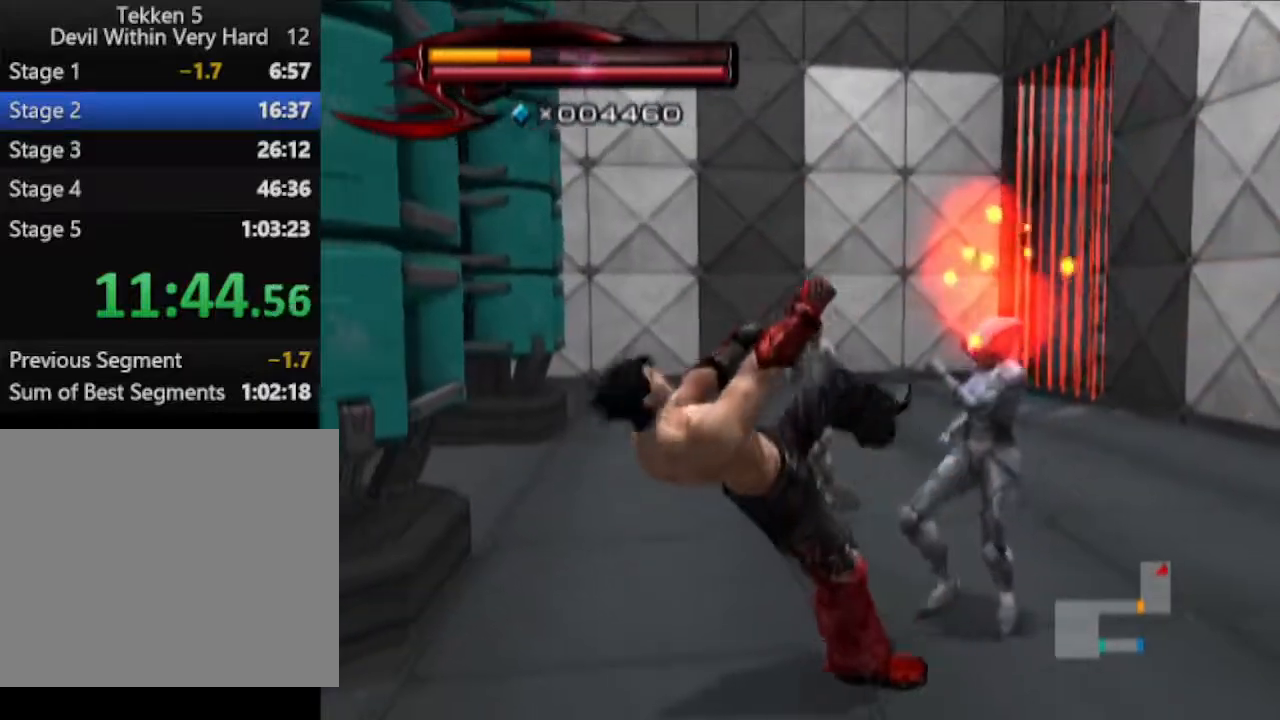
{"buttons": ["TRIANGLE"], "left_stick": "up-right", "right_stick": "center", "events": [[33, "left_stick", "up-right"], [150, "TRIANGLE", "down"], [284, "TRIANGLE", "up"], [334, "TRIANGLE", "down"], [400, "TRIANGLE", "up"], [467, "TRIANGLE", "down"]]}
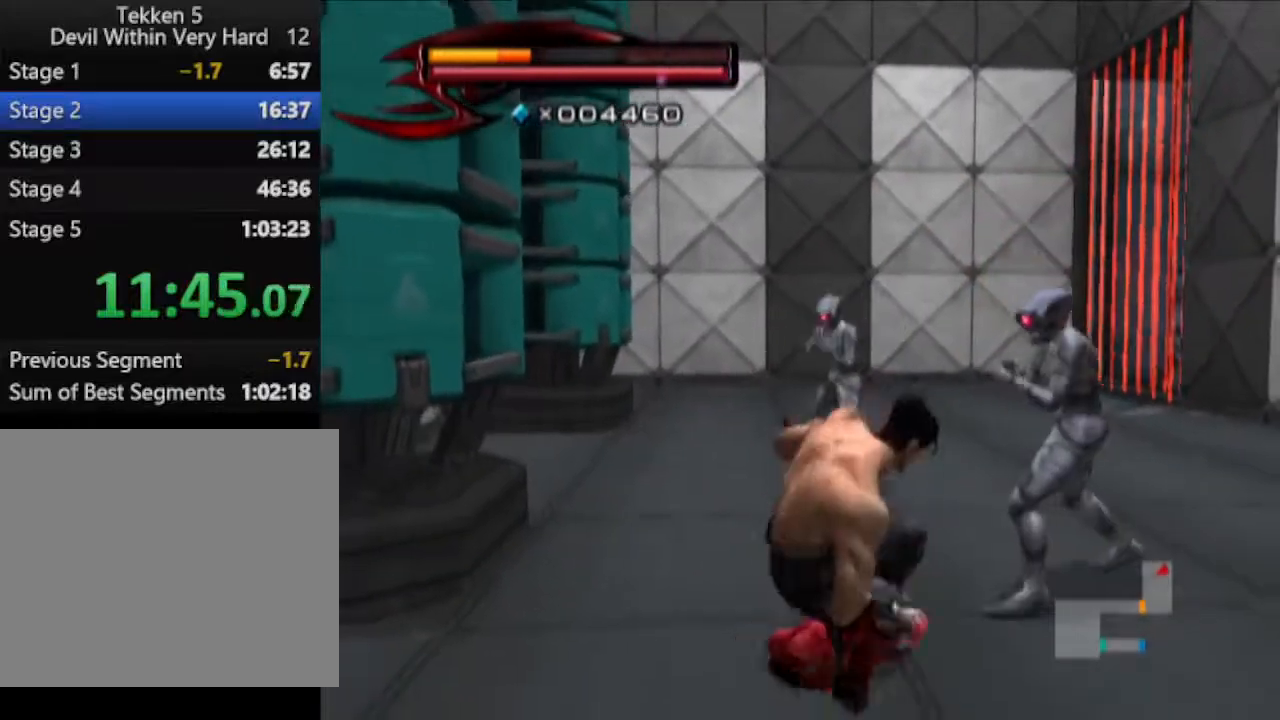
{"buttons": ["L1"], "left_stick": "up-right", "right_stick": "center", "events": [[83, "TRIANGLE", "up"], [150, "L1", "down"], [216, "CROSS", "down"], [333, "CROSS", "up"], [400, "CROSS", "down"], [467, "CROSS", "up"]]}
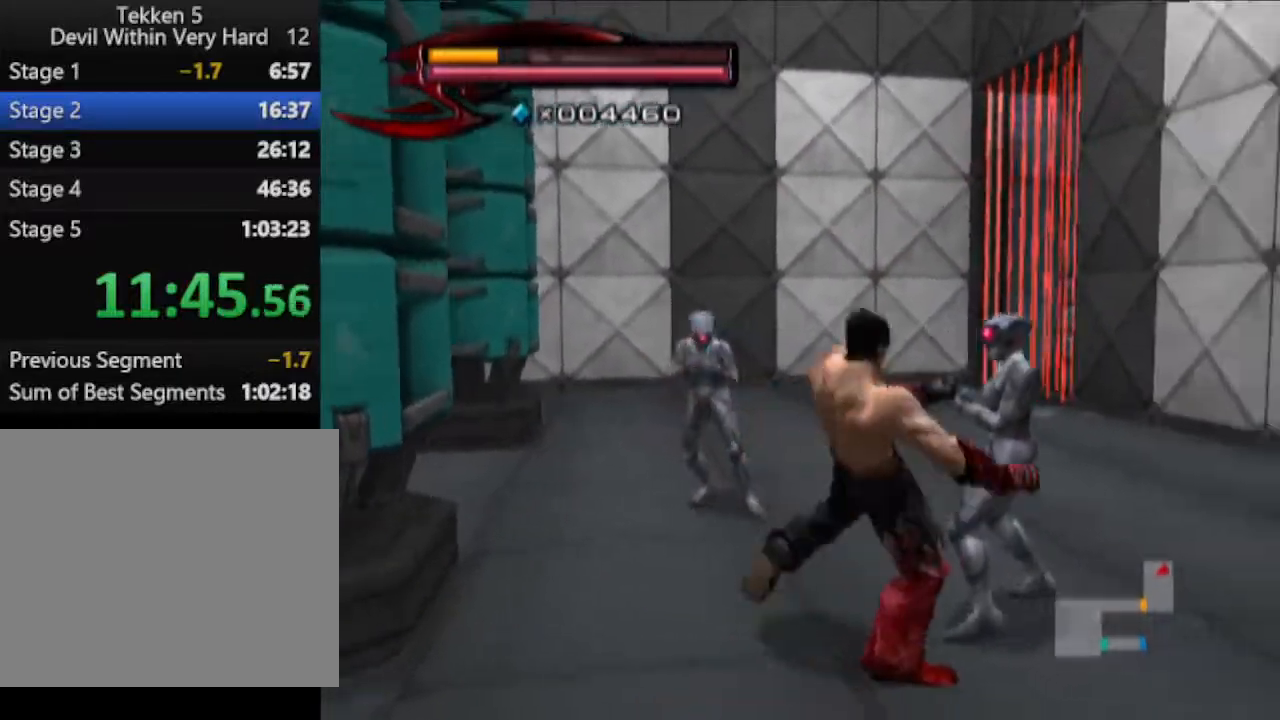
{"buttons": [], "left_stick": "up", "right_stick": "center", "events": [[17, "L1", "up"], [17, "right_stick", "left"], [217, "right_stick", "center"], [284, "left_stick", "up"]]}
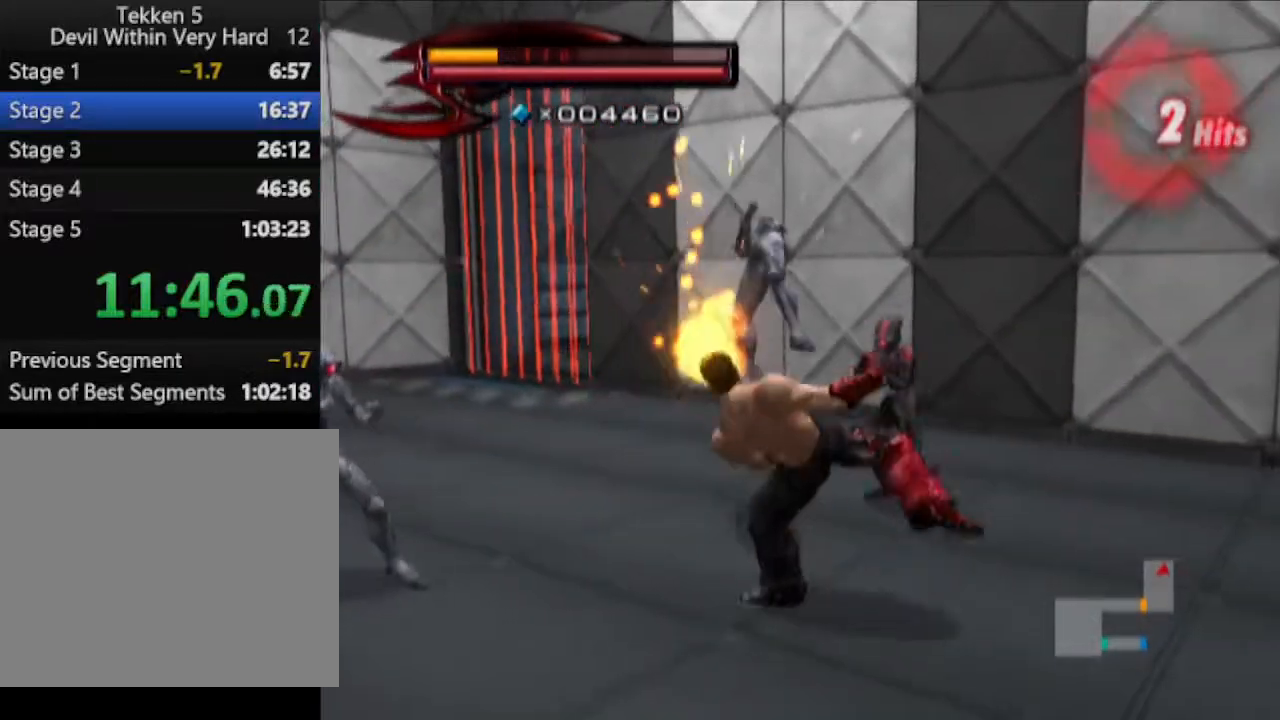
{"buttons": [], "left_stick": "up-right", "right_stick": "center", "events": [[250, "left_stick", "up-right"]]}
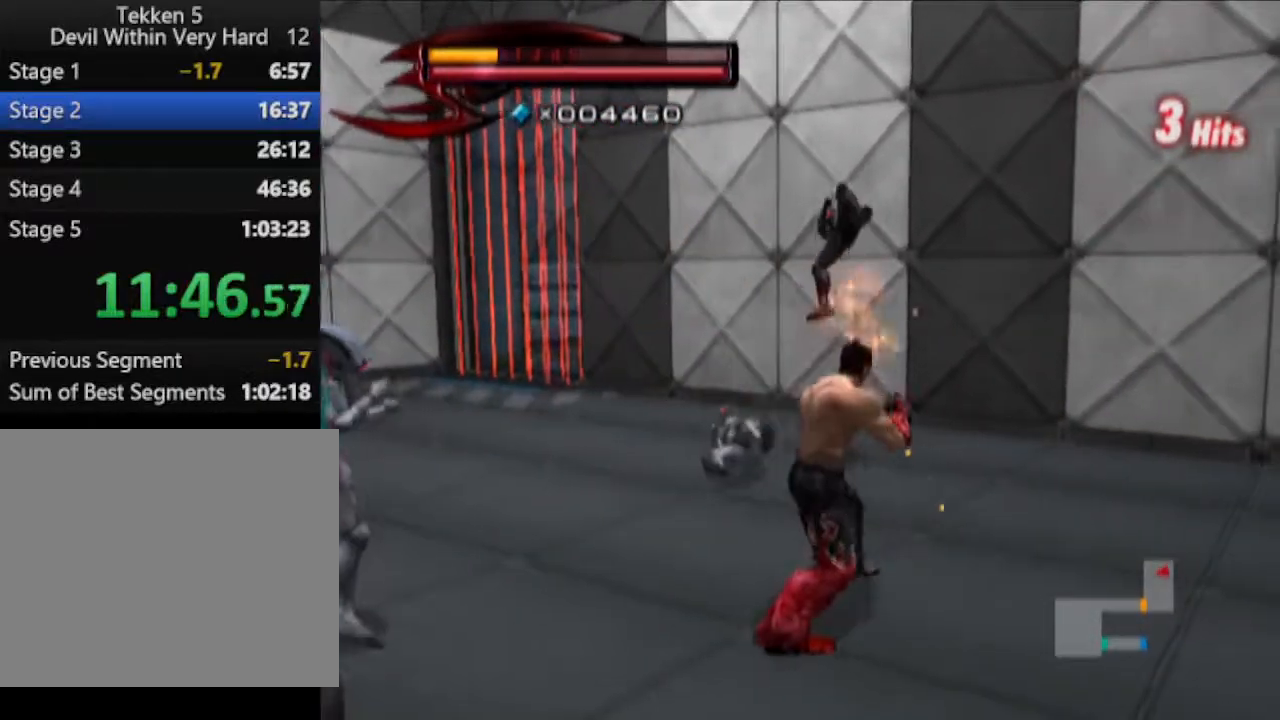
{"buttons": [], "left_stick": "up", "right_stick": "center", "events": [[100, "R1", "down"], [350, "R1", "up"], [384, "left_stick", "up"]]}
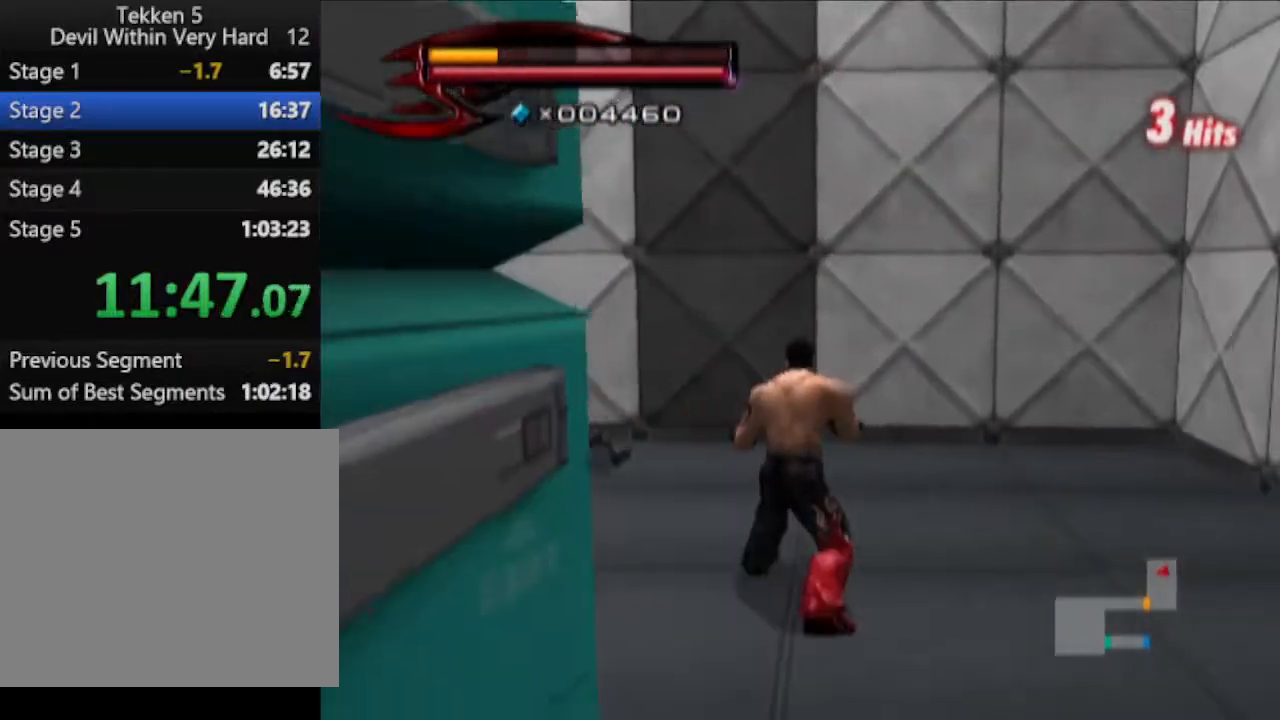
{"buttons": [], "left_stick": "up", "right_stick": "center", "events": [[100, "R1", "down"], [166, "left_stick", "center"], [216, "left_stick", "up"], [283, "left_stick", "center"], [350, "SQUARE", "down"], [417, "left_stick", "up"], [483, "R1", "up"], [483, "SQUARE", "up"]]}
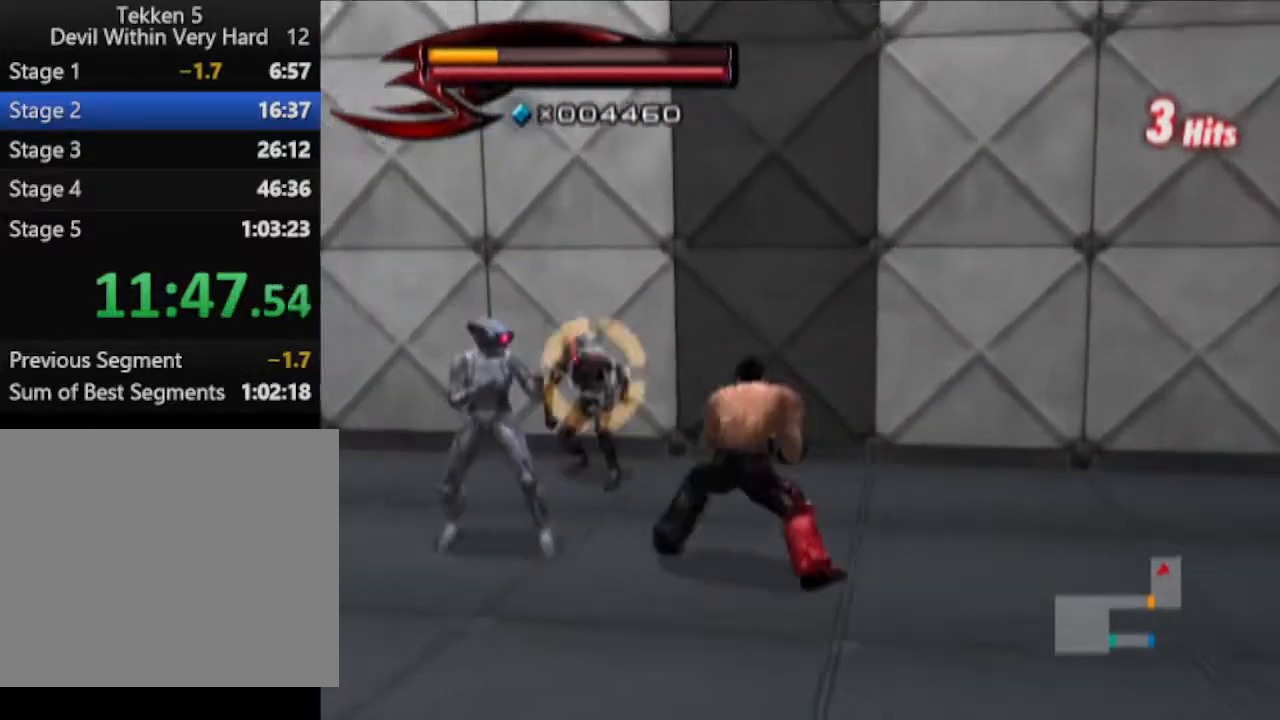
{"buttons": [], "left_stick": "up-left", "right_stick": "center", "events": [[50, "left_stick", "up-left"]]}
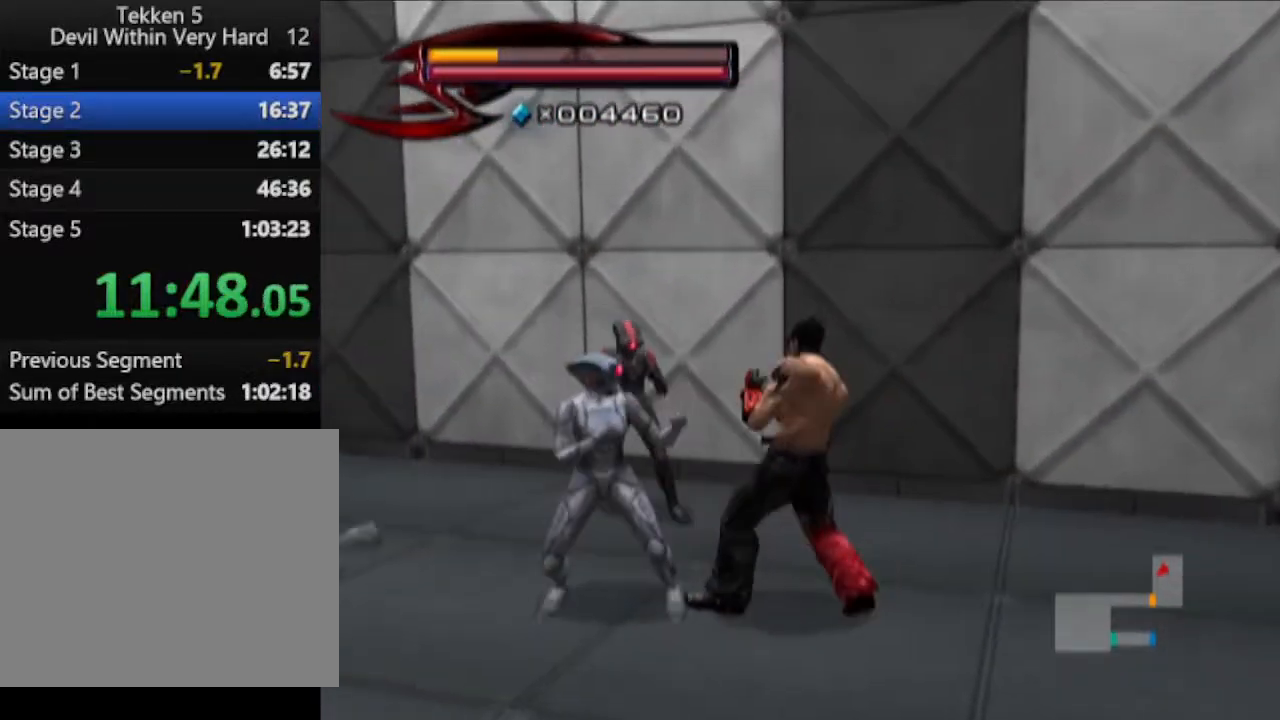
{"buttons": [], "left_stick": "left", "right_stick": "center", "events": [[183, "CIRCLE", "down"], [183, "CROSS", "down"], [250, "left_stick", "left"], [300, "CIRCLE", "up"], [300, "CROSS", "up"], [367, "CIRCLE", "down"], [367, "CROSS", "down"], [434, "CIRCLE", "up"], [434, "CROSS", "up"]]}
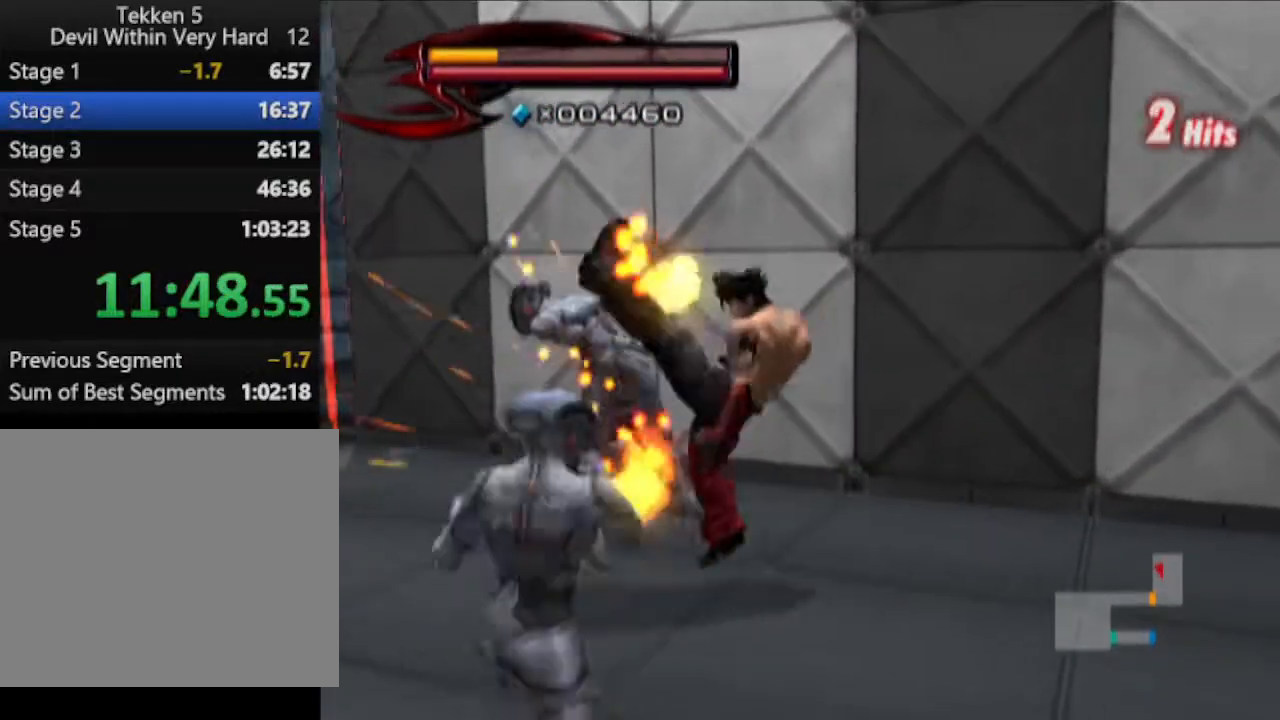
{"buttons": [], "left_stick": "up-left", "right_stick": "center", "events": [[50, "left_stick", "up-left"]]}
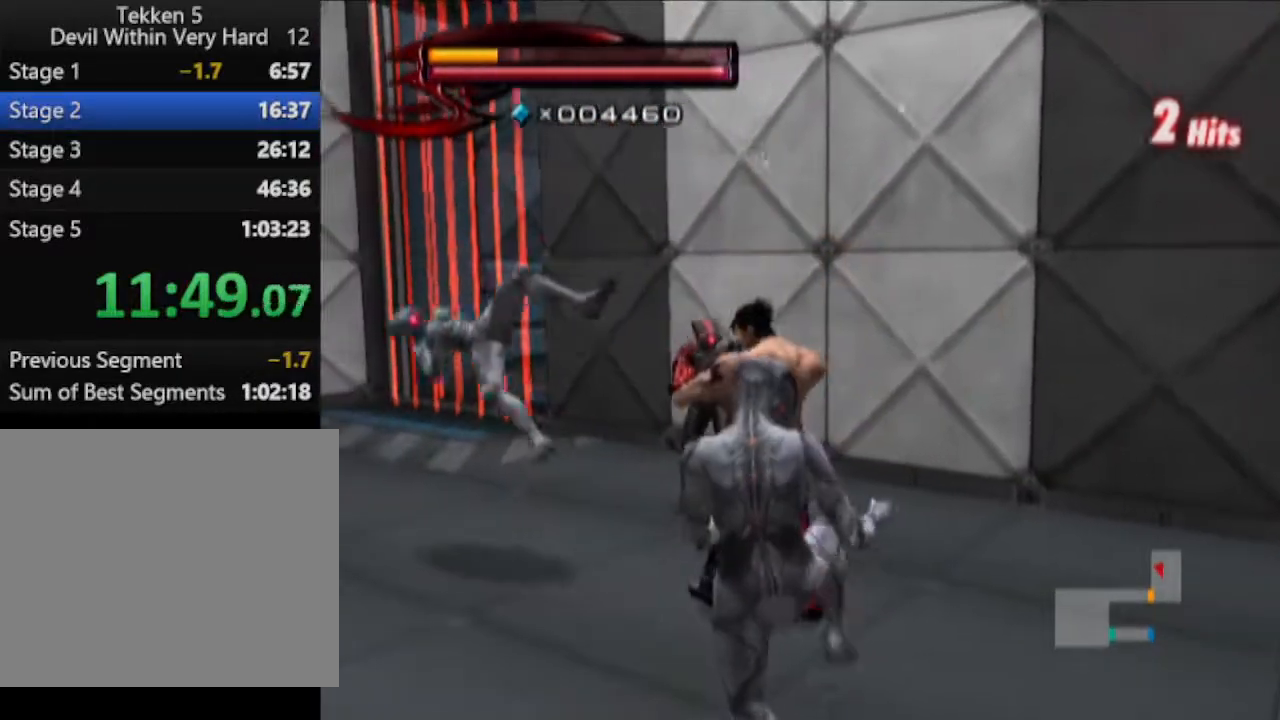
{"buttons": [], "left_stick": "down", "right_stick": "center", "events": [[117, "left_stick", "down"], [183, "R1", "down"], [183, "left_stick", "center"], [233, "left_stick", "up"], [300, "left_stick", "center"], [367, "SQUARE", "down"], [434, "SQUARE", "up"], [484, "R1", "up"], [484, "left_stick", "down"]]}
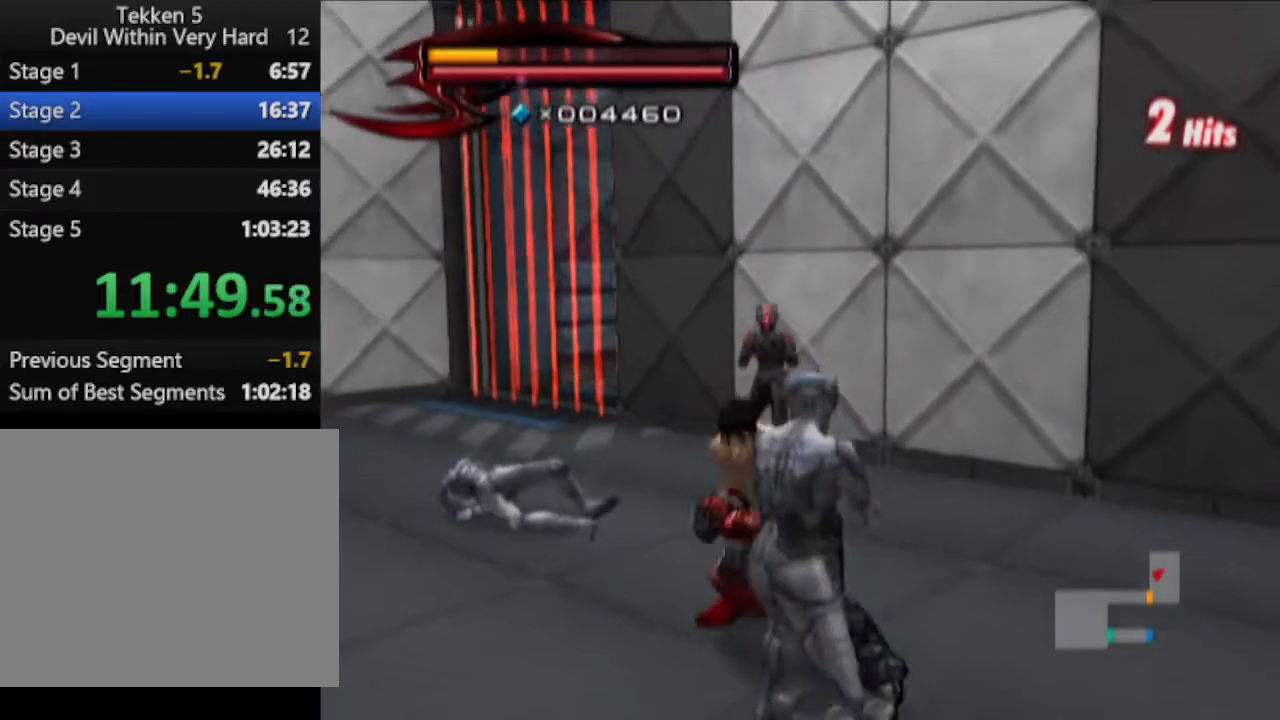
{"buttons": [], "left_stick": "down", "right_stick": "center", "events": []}
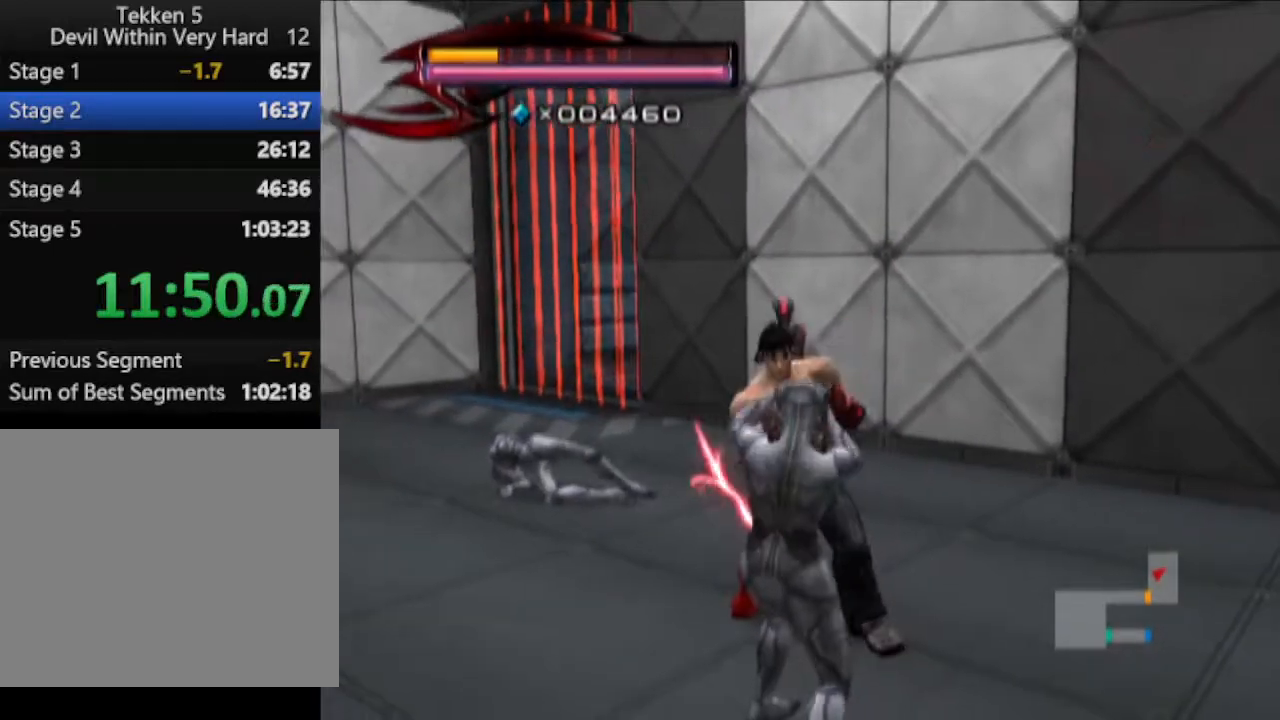
{"buttons": ["CROSS"], "left_stick": "down", "right_stick": "center", "events": [[167, "CIRCLE", "down"], [167, "CROSS", "down"], [434, "CIRCLE", "up"], [434, "CROSS", "up"], [484, "CROSS", "down"]]}
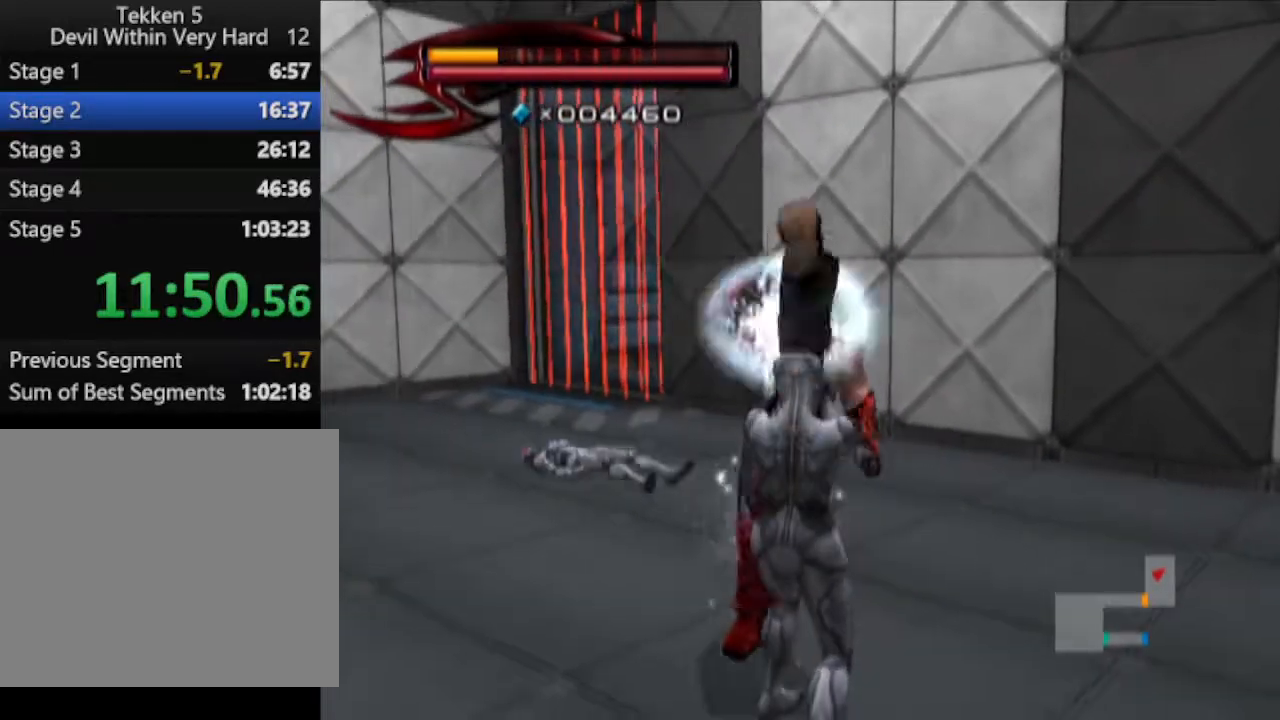
{"buttons": [], "left_stick": "down", "right_stick": "center", "events": [[50, "CROSS", "up"], [184, "right_stick", "left"], [367, "right_stick", "center"]]}
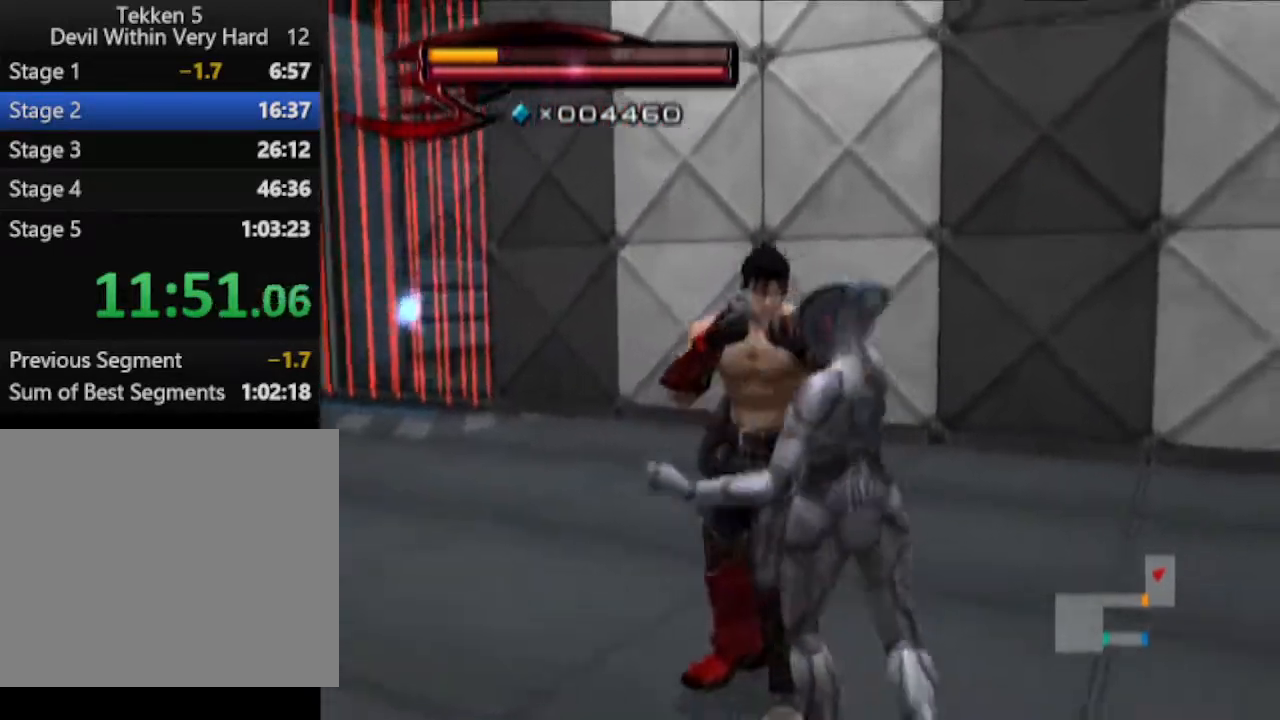
{"buttons": ["TRIANGLE"], "left_stick": "down-right", "right_stick": "center", "events": [[117, "SQUARE", "down"], [117, "left_stick", "center"], [183, "SQUARE", "up"], [233, "SQUARE", "down"], [367, "SQUARE", "up"], [434, "left_stick", "down-right"], [484, "TRIANGLE", "down"]]}
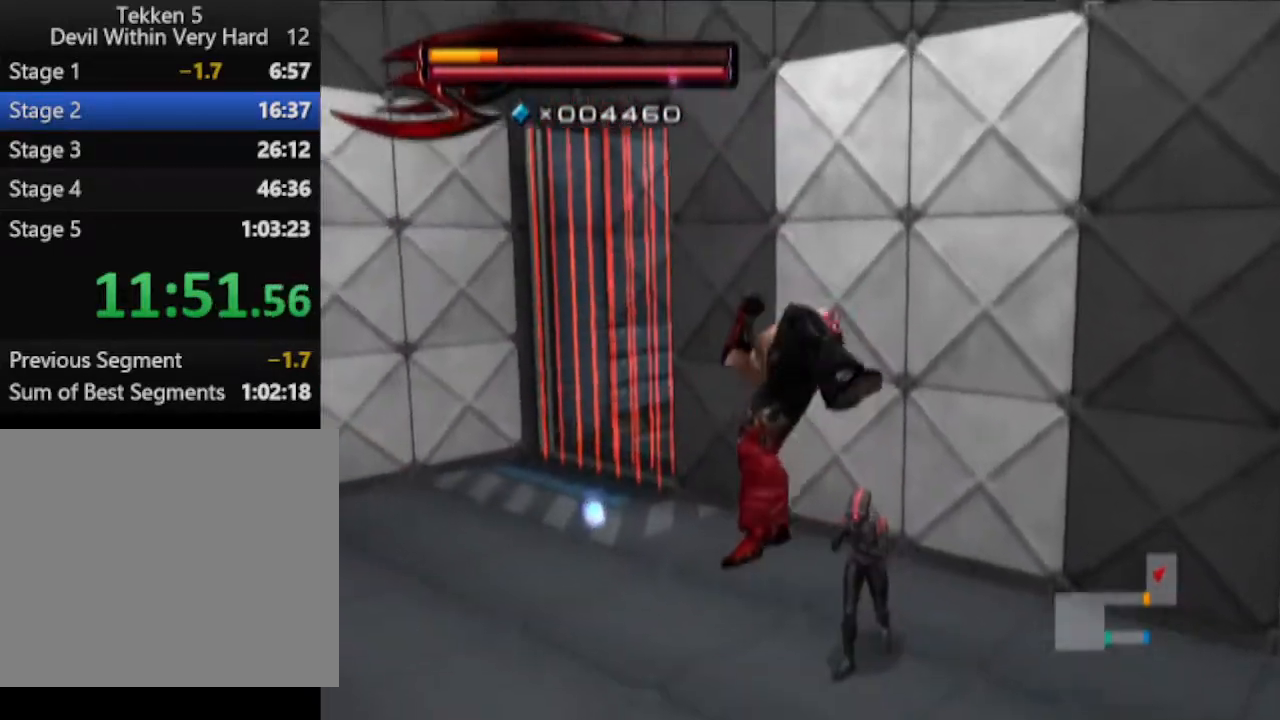
{"buttons": [], "left_stick": "down-right", "right_stick": "center", "events": [[117, "TRIANGLE", "up"], [184, "TRIANGLE", "down"], [317, "TRIANGLE", "up"], [367, "TRIANGLE", "down"], [484, "TRIANGLE", "up"]]}
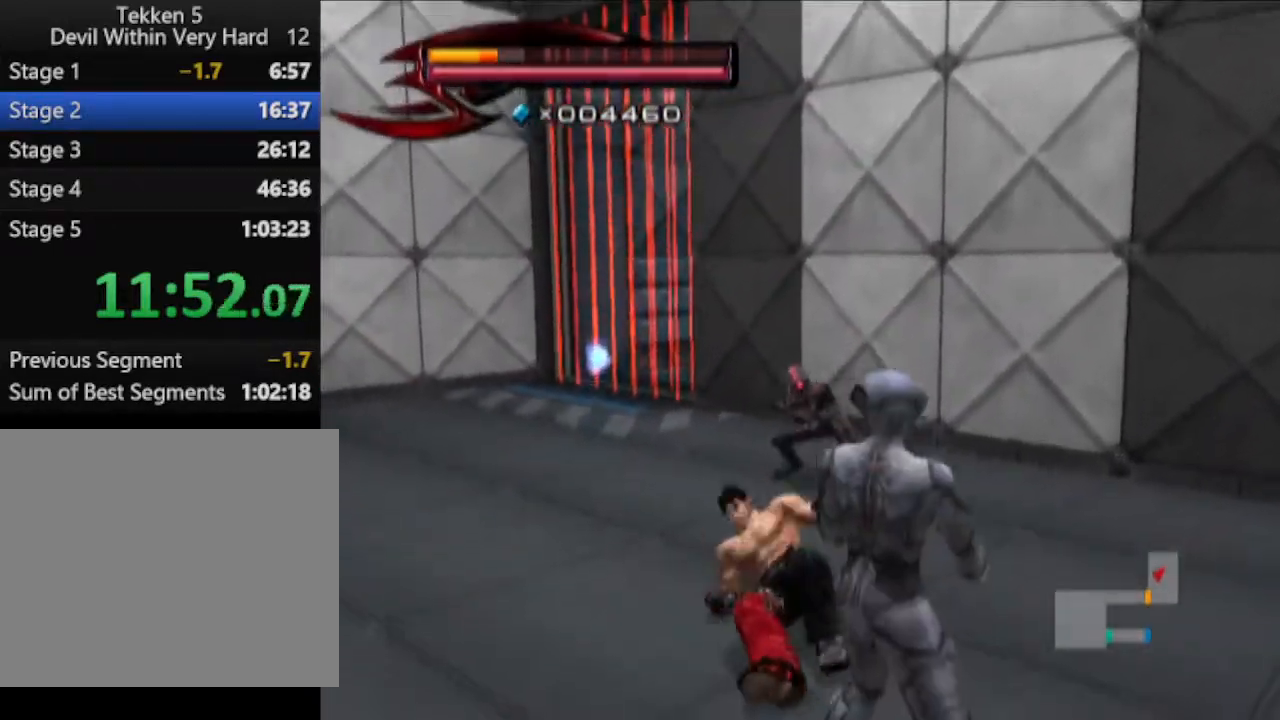
{"buttons": ["CROSS", "L1"], "left_stick": "down-right", "right_stick": "center", "events": [[67, "TRIANGLE", "down"], [317, "TRIANGLE", "up"], [384, "L1", "down"], [500, "CROSS", "down"]]}
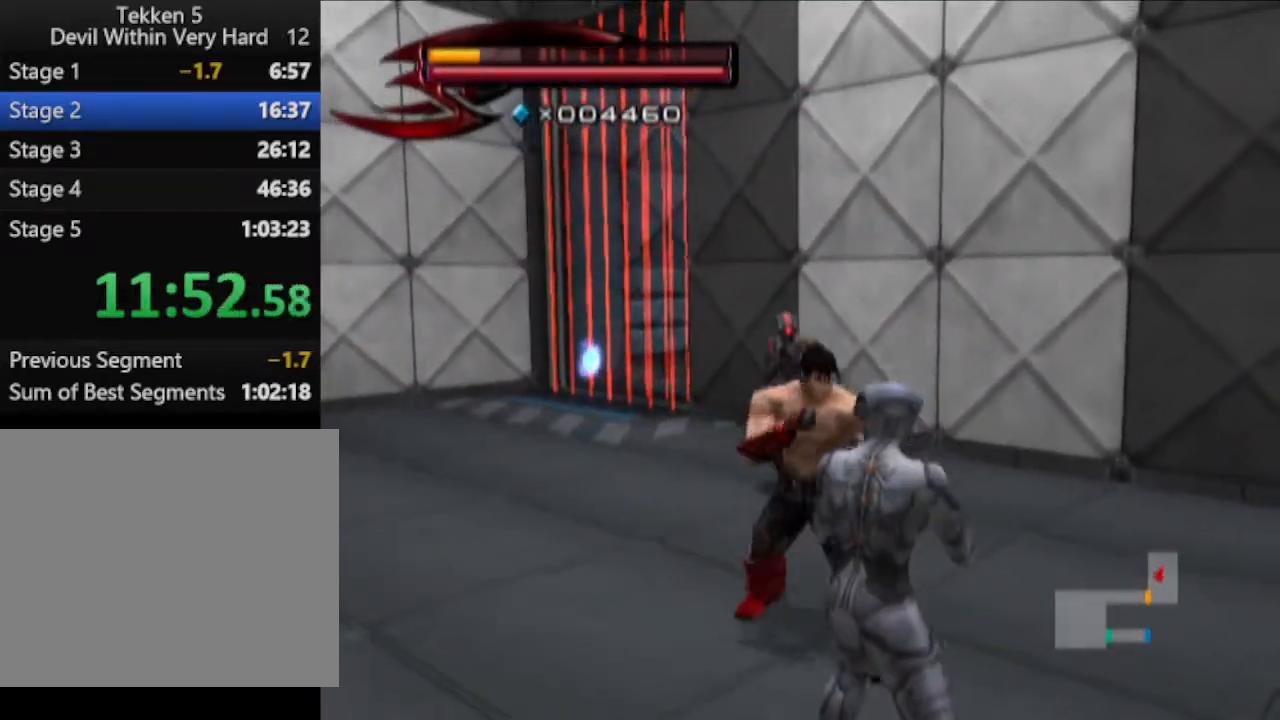
{"buttons": [], "left_stick": "down-right", "right_stick": "left", "events": [[67, "CROSS", "up"], [134, "CROSS", "down"], [184, "CROSS", "up"], [251, "L1", "up"], [251, "right_stick", "left"]]}
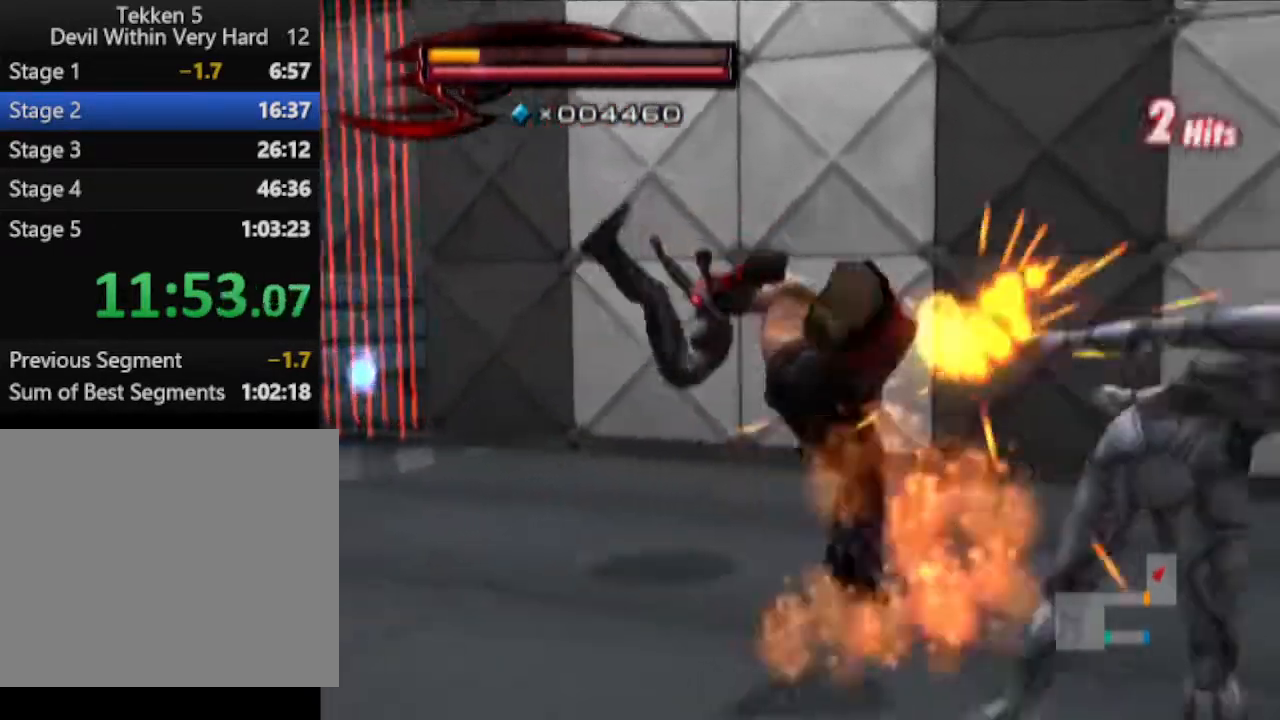
{"buttons": [], "left_stick": "up-right", "right_stick": "center", "events": [[133, "left_stick", "right"], [384, "left_stick", "up-right"], [384, "right_stick", "center"]]}
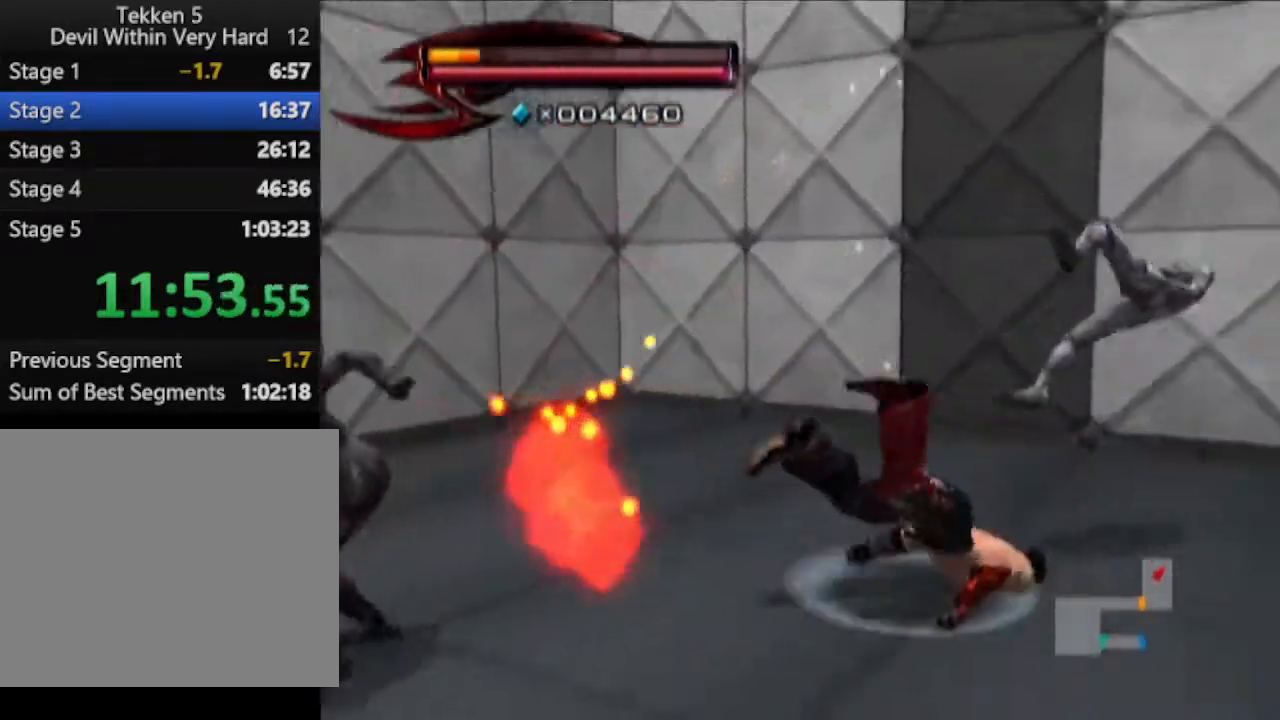
{"buttons": [], "left_stick": "up-right", "right_stick": "center", "events": [[201, "TRIANGLE", "down"], [317, "TRIANGLE", "up"], [384, "TRIANGLE", "down"], [451, "TRIANGLE", "up"]]}
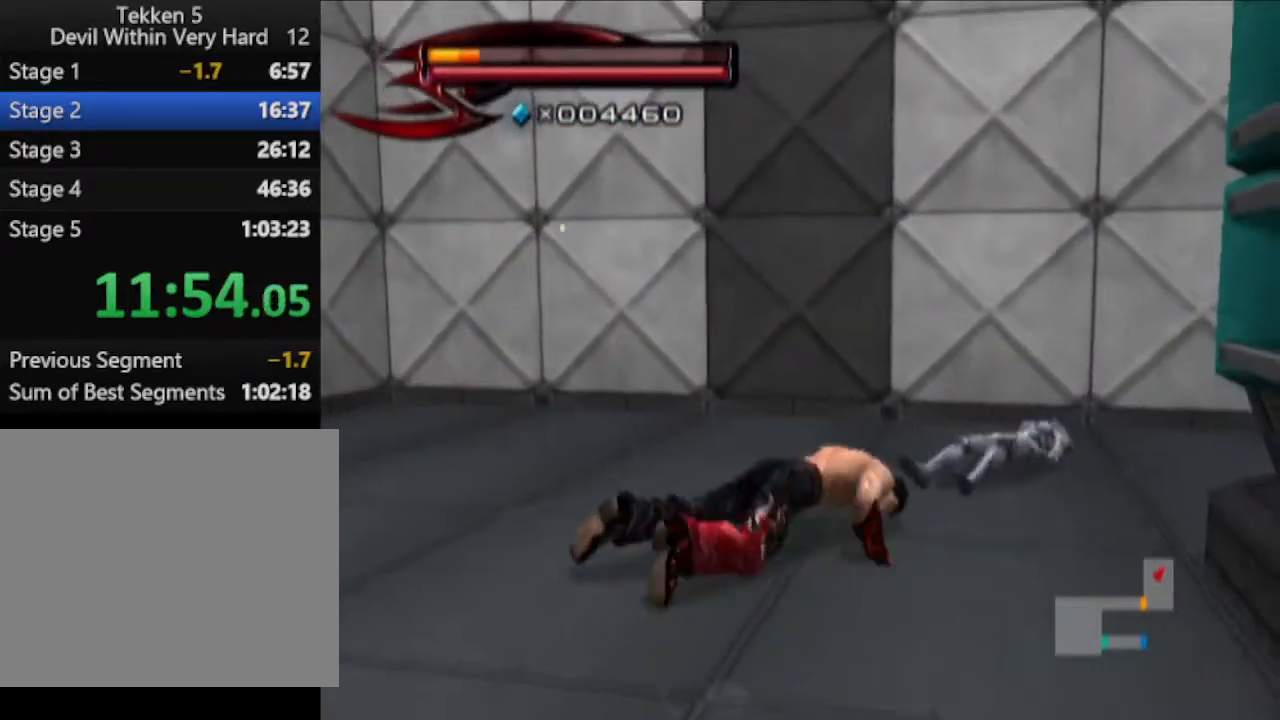
{"buttons": ["R1"], "left_stick": "center", "right_stick": "center", "events": [[17, "TRIANGLE", "down"], [133, "TRIANGLE", "up"], [200, "TRIANGLE", "down"], [384, "TRIANGLE", "up"], [450, "R1", "down"], [450, "left_stick", "center"]]}
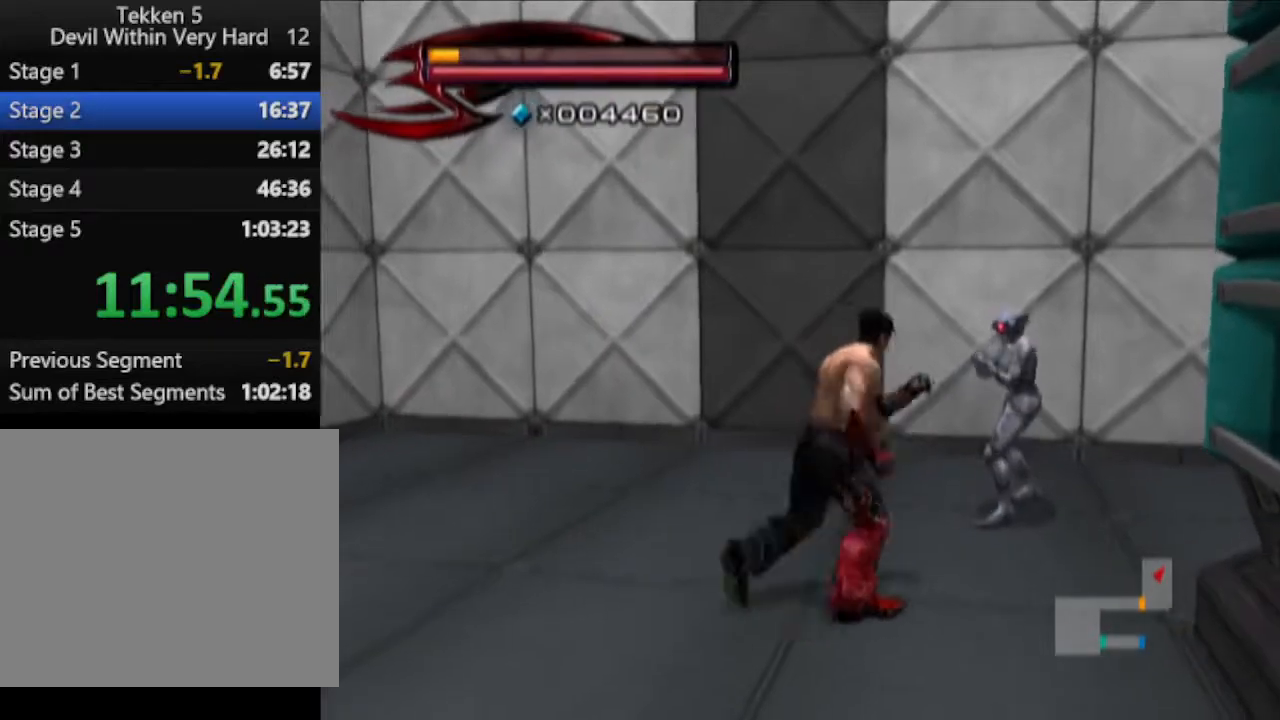
{"buttons": [], "left_stick": "up-right", "right_stick": "center", "events": [[67, "left_stick", "up"], [134, "left_stick", "center"], [251, "R1", "up"], [251, "left_stick", "up"], [384, "left_stick", "up-right"]]}
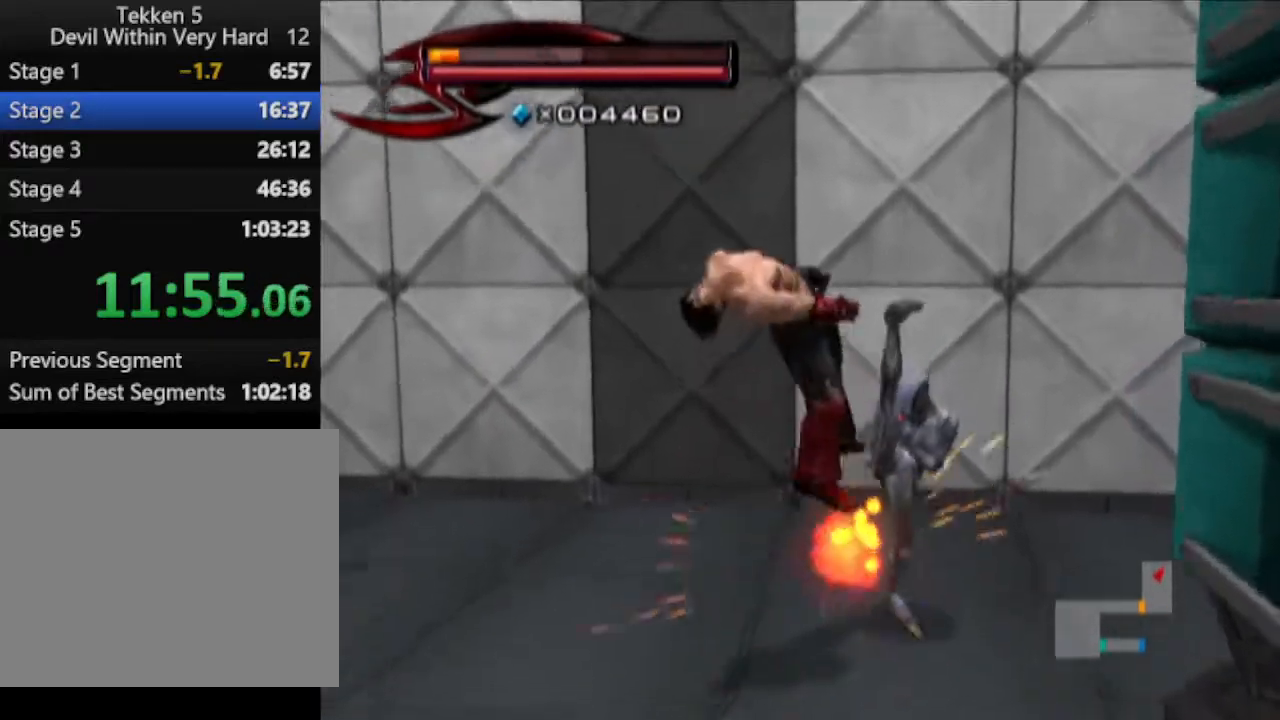
{"buttons": [], "left_stick": "up-right", "right_stick": "center", "events": [[83, "left_stick", "center"], [200, "left_stick", "up-right"]]}
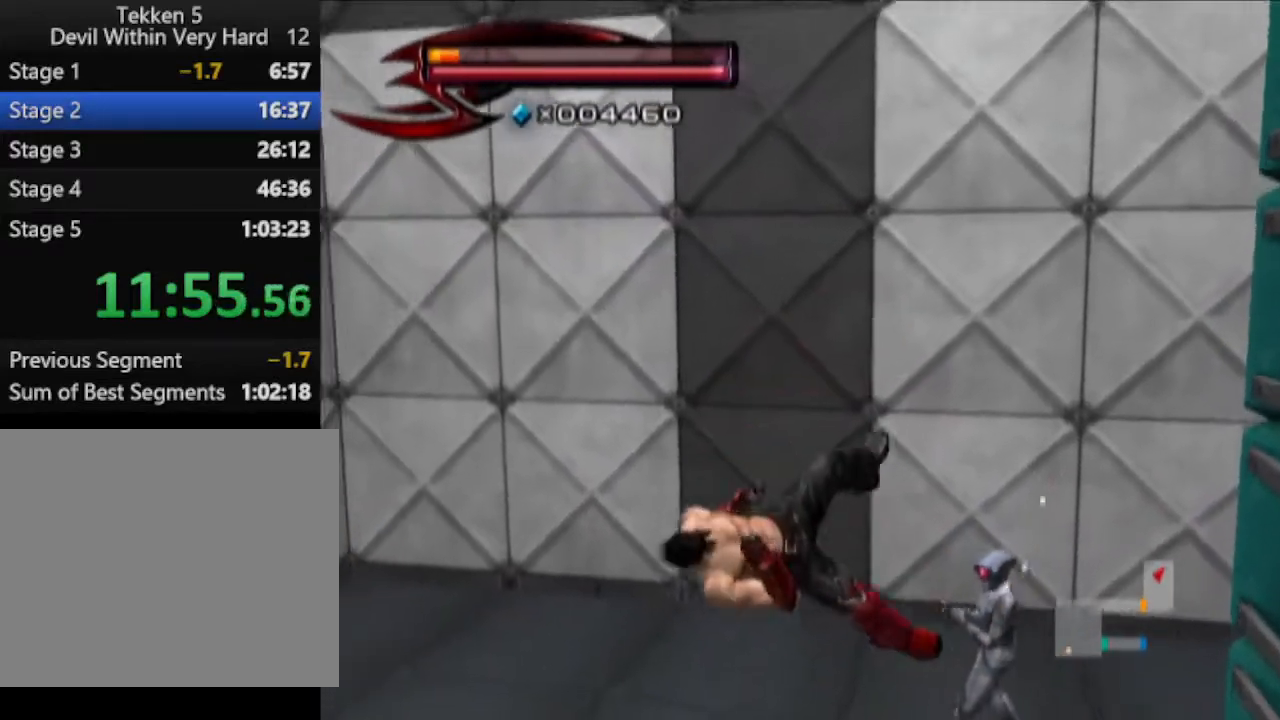
{"buttons": ["TRIANGLE"], "left_stick": "center", "right_stick": "center", "events": [[84, "left_stick", "center"], [151, "TRIANGLE", "down"]]}
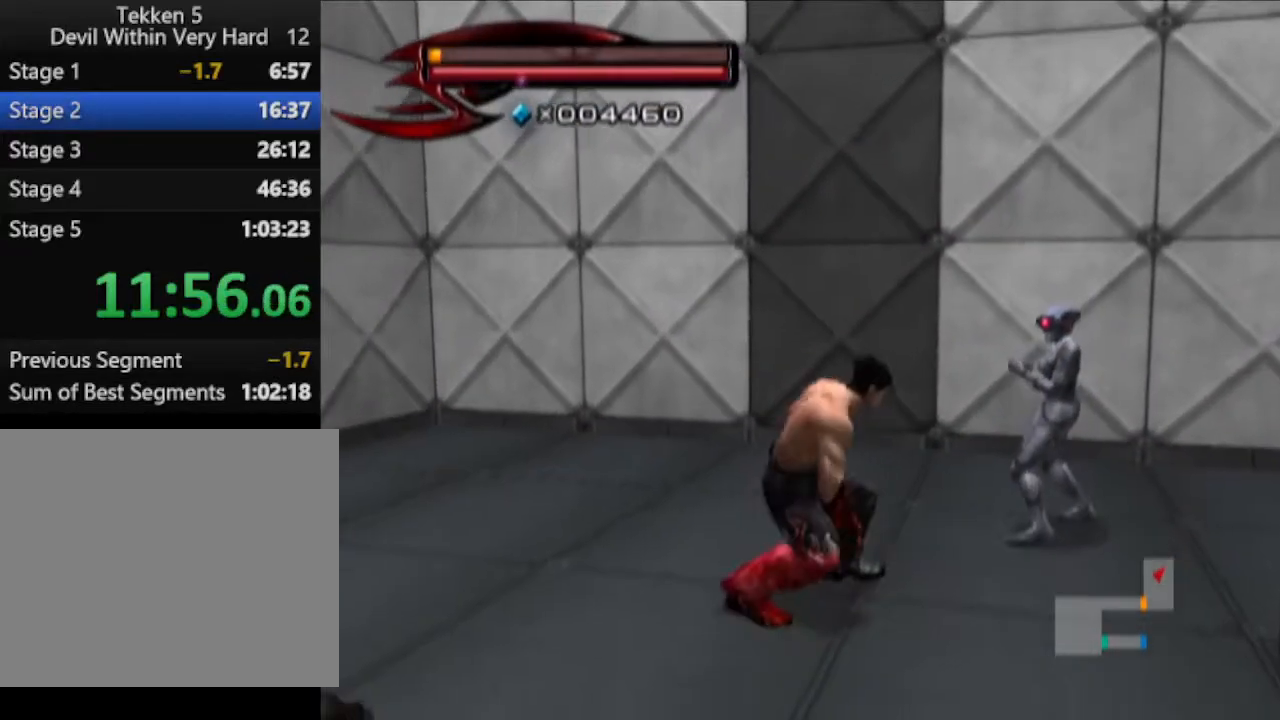
{"buttons": ["TRIANGLE"], "left_stick": "up-right", "right_stick": "center", "events": [[200, "left_stick", "up-right"]]}
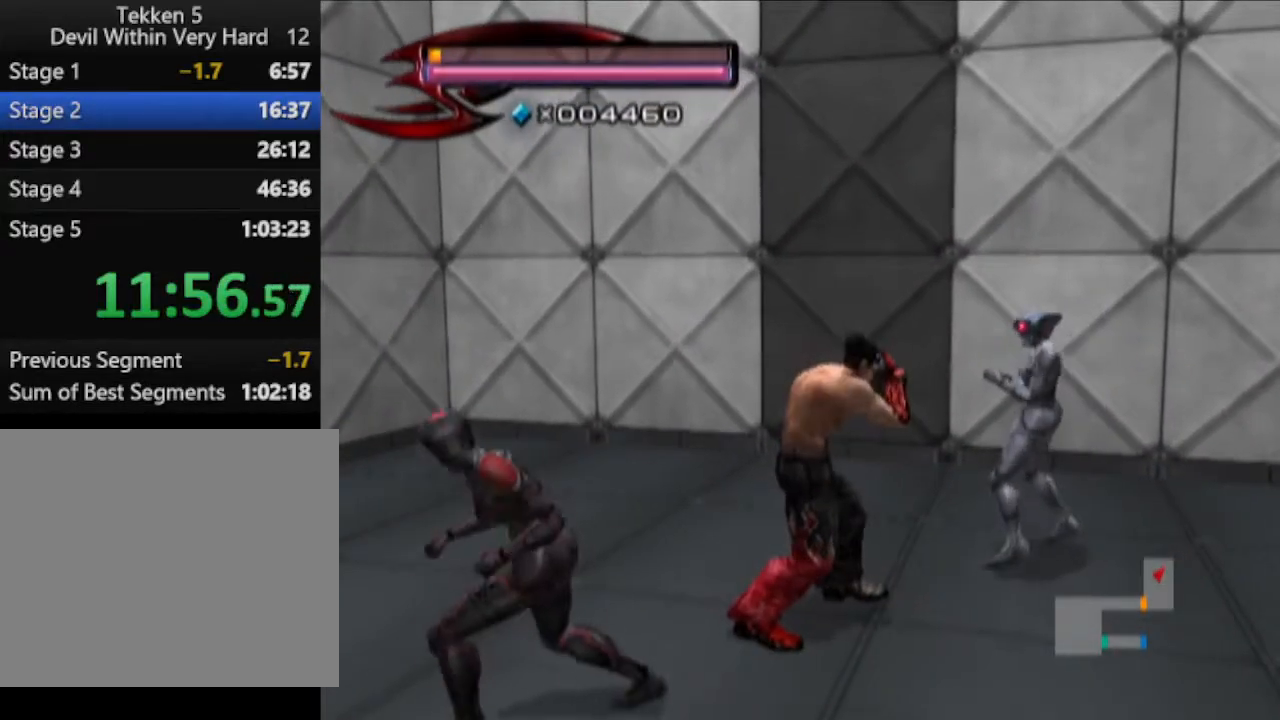
{"buttons": [], "left_stick": "up-right", "right_stick": "center", "events": [[17, "TRIANGLE", "up"], [34, "L1", "down"], [151, "CROSS", "down"], [334, "CROSS", "up"], [451, "L1", "up"]]}
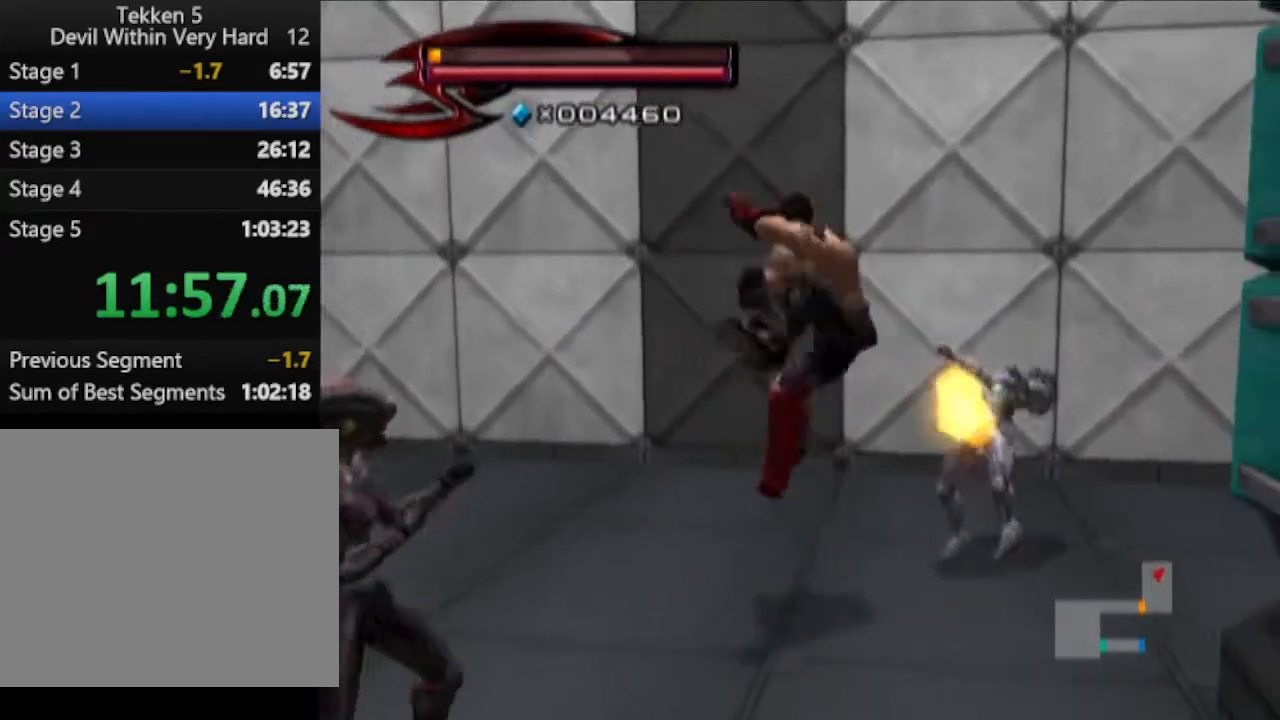
{"buttons": [], "left_stick": "down-left", "right_stick": "center", "events": [[33, "right_stick", "down-left"], [83, "left_stick", "up-left"], [150, "left_stick", "center"], [284, "left_stick", "up-left"], [384, "right_stick", "center"], [400, "left_stick", "down-left"]]}
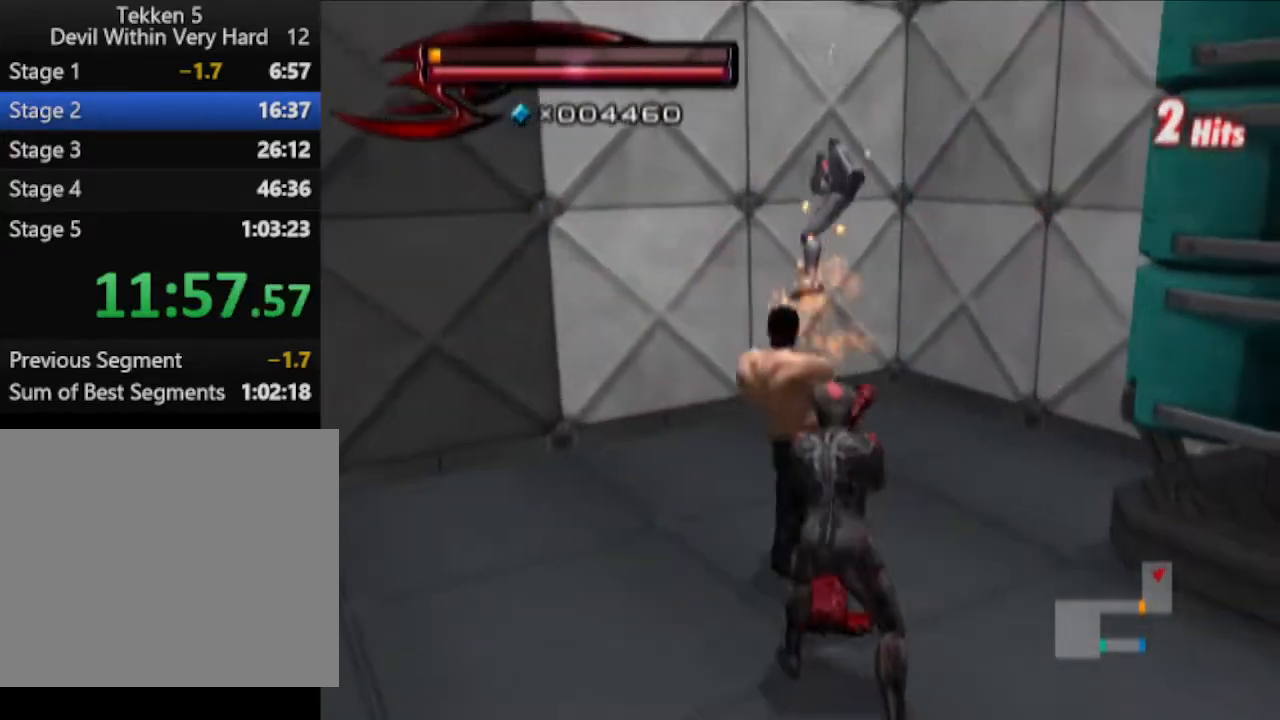
{"buttons": ["TRIANGLE"], "left_stick": "down", "right_stick": "center", "events": [[84, "left_stick", "down"], [151, "TRIANGLE", "down"]]}